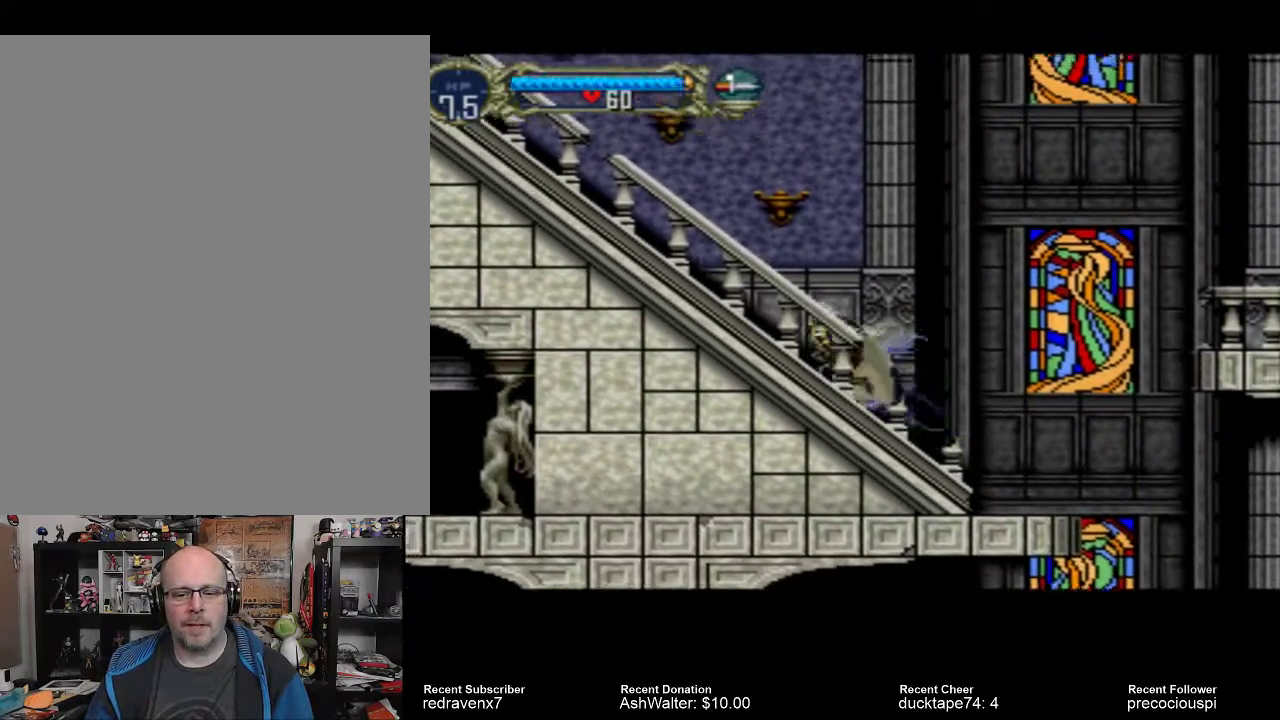
Gameplay with a controller (PlayStation layout); each line is a JSON object with the inputs held at the frame after it (dt_ms = milliseconds from this image to that frame). "events" lists button and stick changes between this image and that frame as [ms after this image, input, new state], when the widget could be followed in between. Not read: L3 R3 left_stick right_stick.
{"dt_ms": 500, "buttons": [], "events": []}
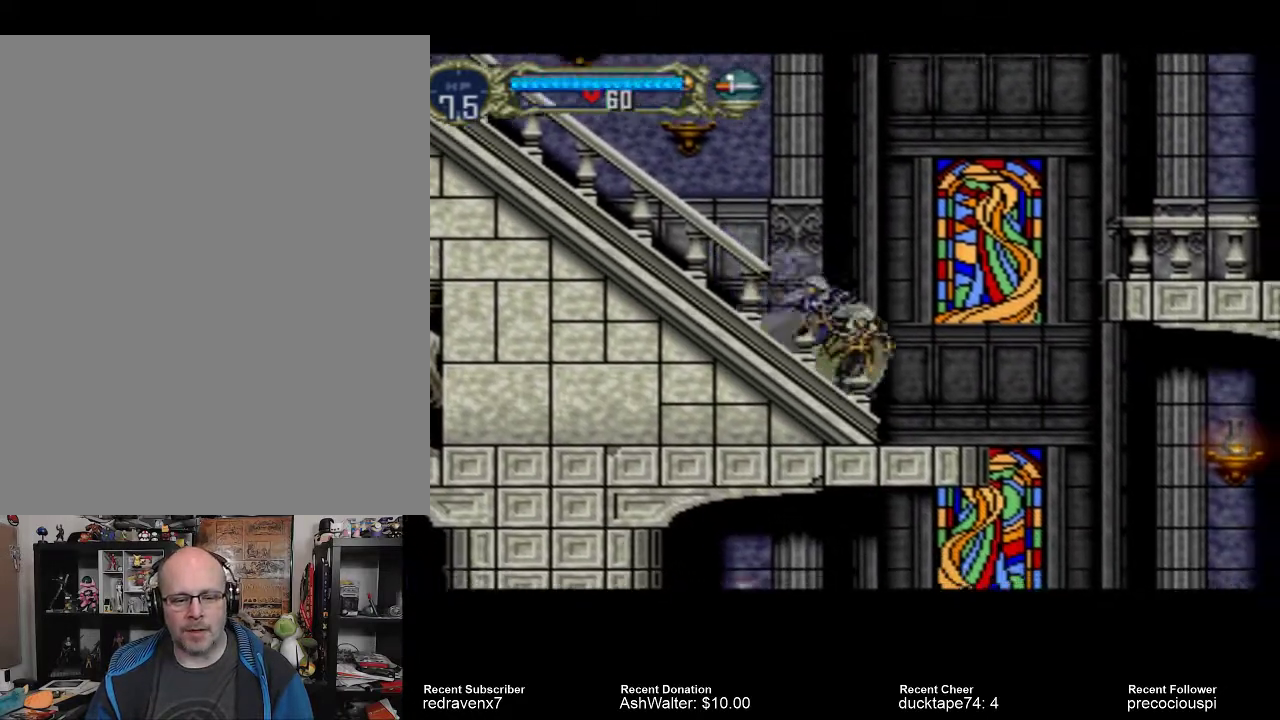
{"dt_ms": 500, "buttons": [], "events": []}
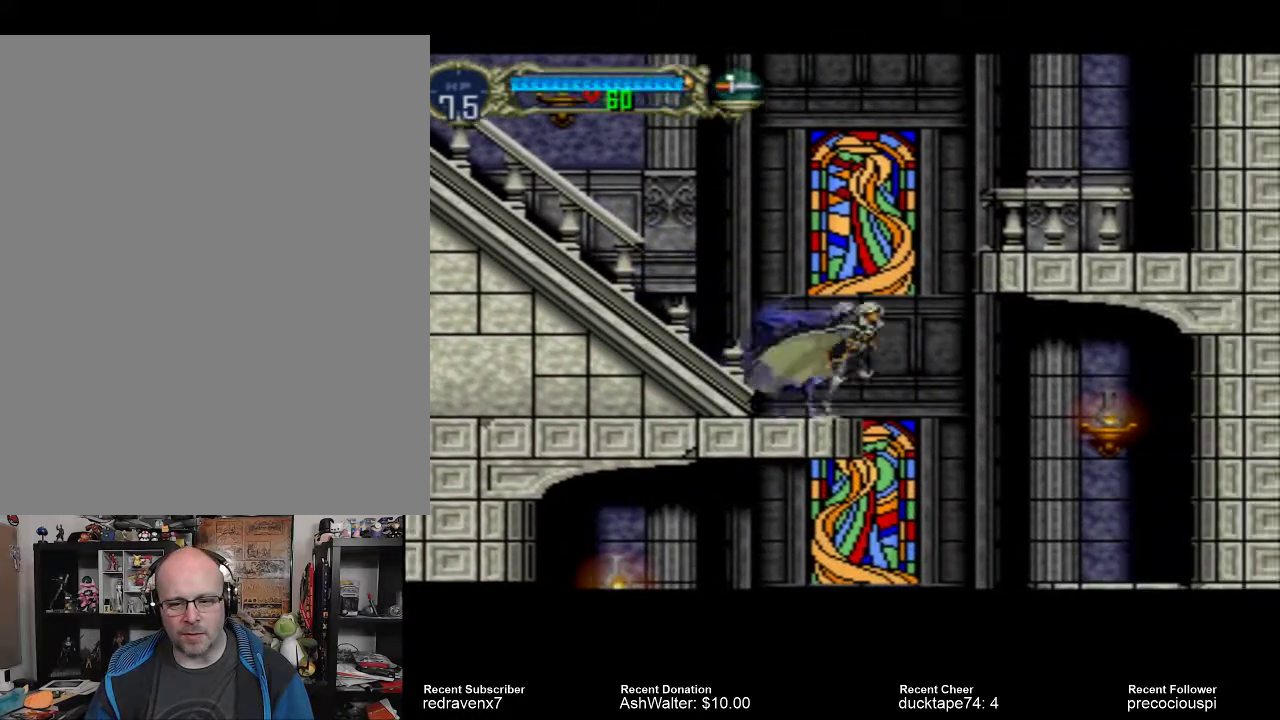
{"dt_ms": 500, "buttons": ["CROSS"], "events": [[333, "CROSS", "down"]]}
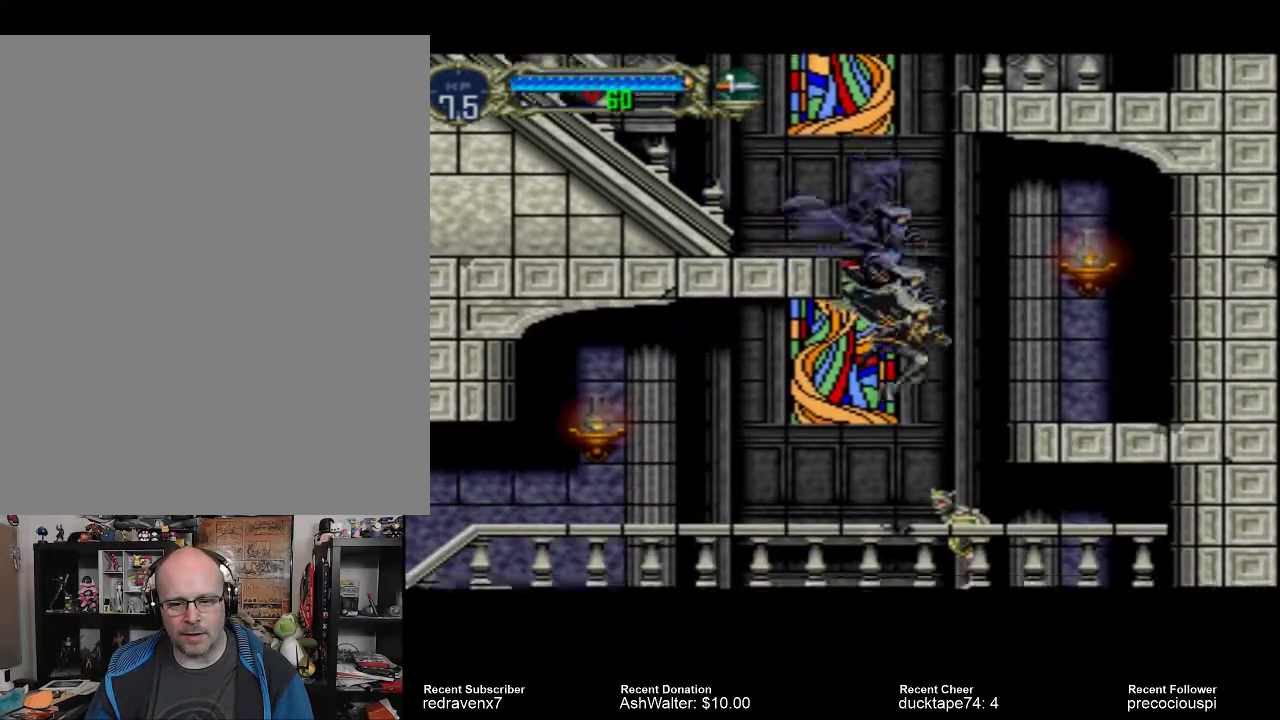
{"dt_ms": 500, "buttons": [], "events": [[167, "CROSS", "up"]]}
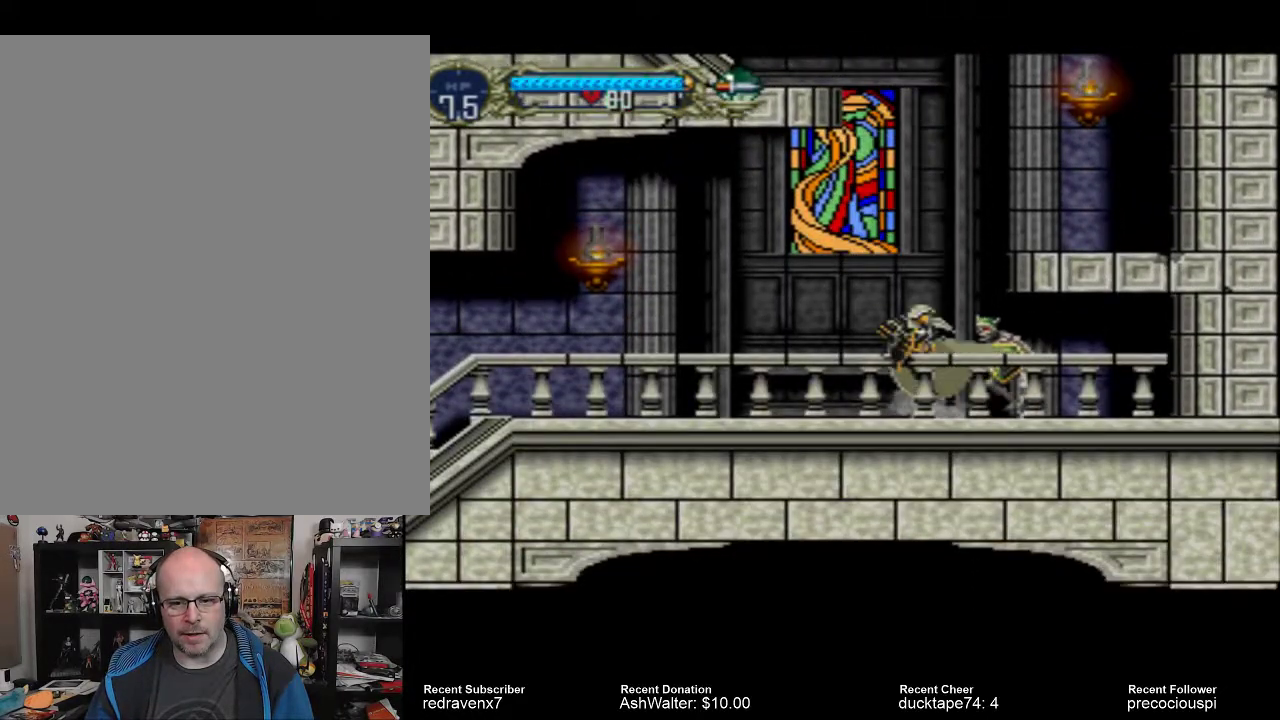
{"dt_ms": 500, "buttons": [], "events": []}
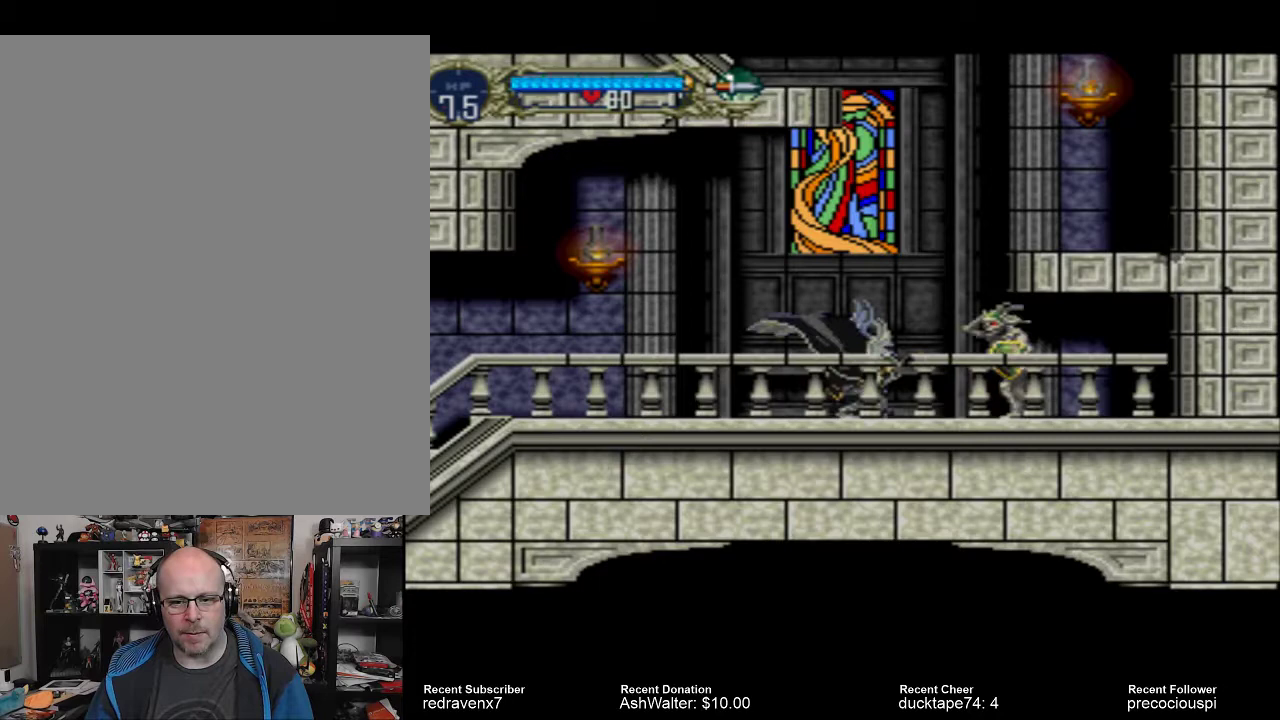
{"dt_ms": 500, "buttons": [], "events": [[67, "SQUARE", "down"], [200, "SQUARE", "up"]]}
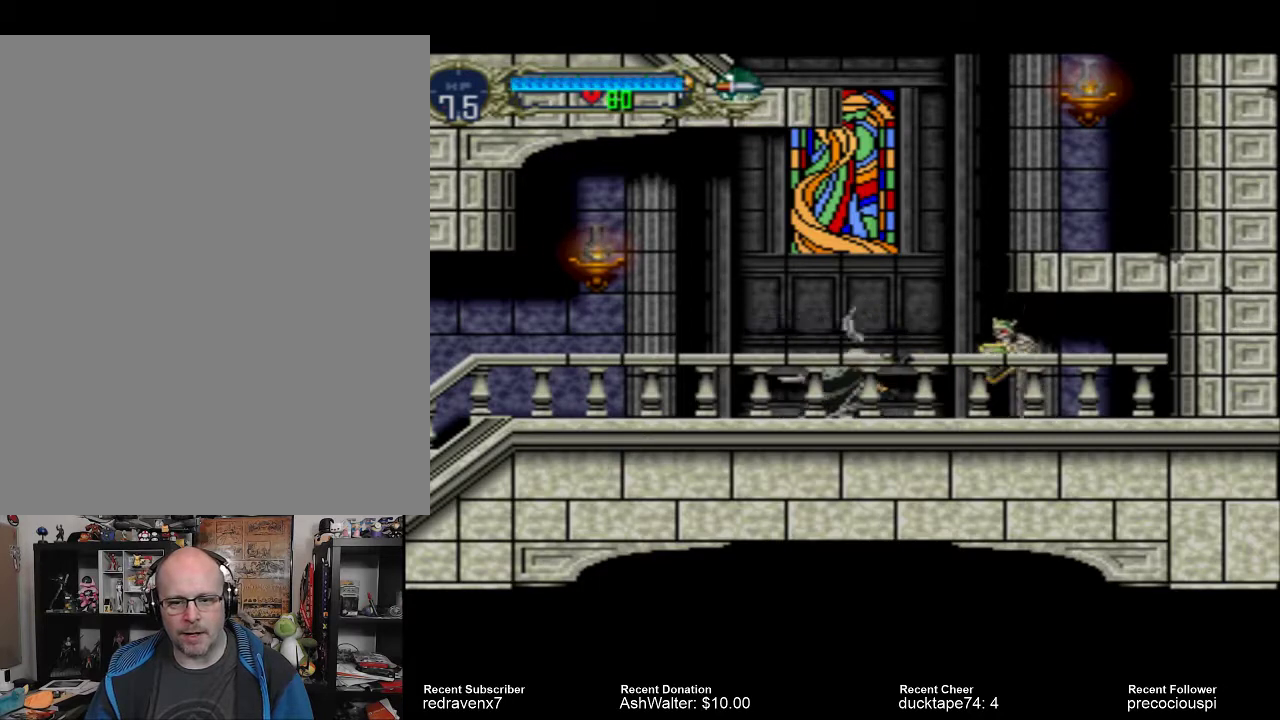
{"dt_ms": 500, "buttons": []}
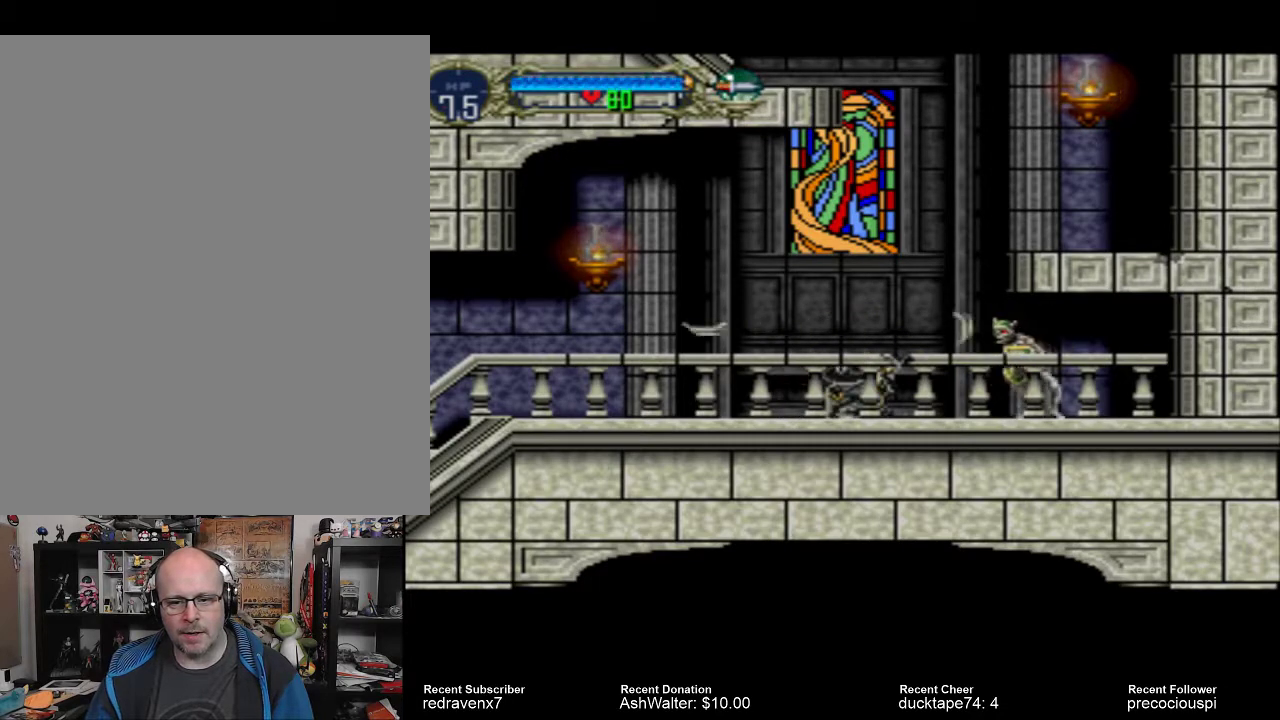
{"dt_ms": 1000, "buttons": []}
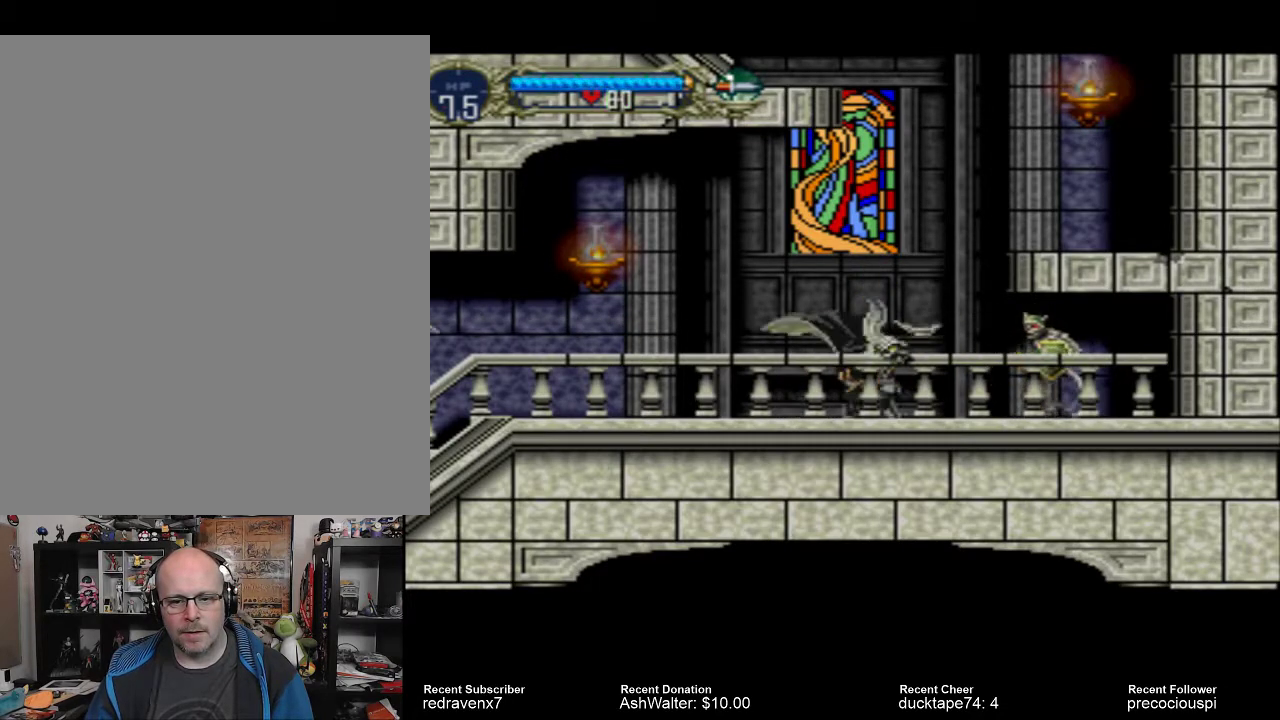
{"dt_ms": 500, "buttons": [], "events": [[33, "SQUARE", "down"], [167, "SQUARE", "up"]]}
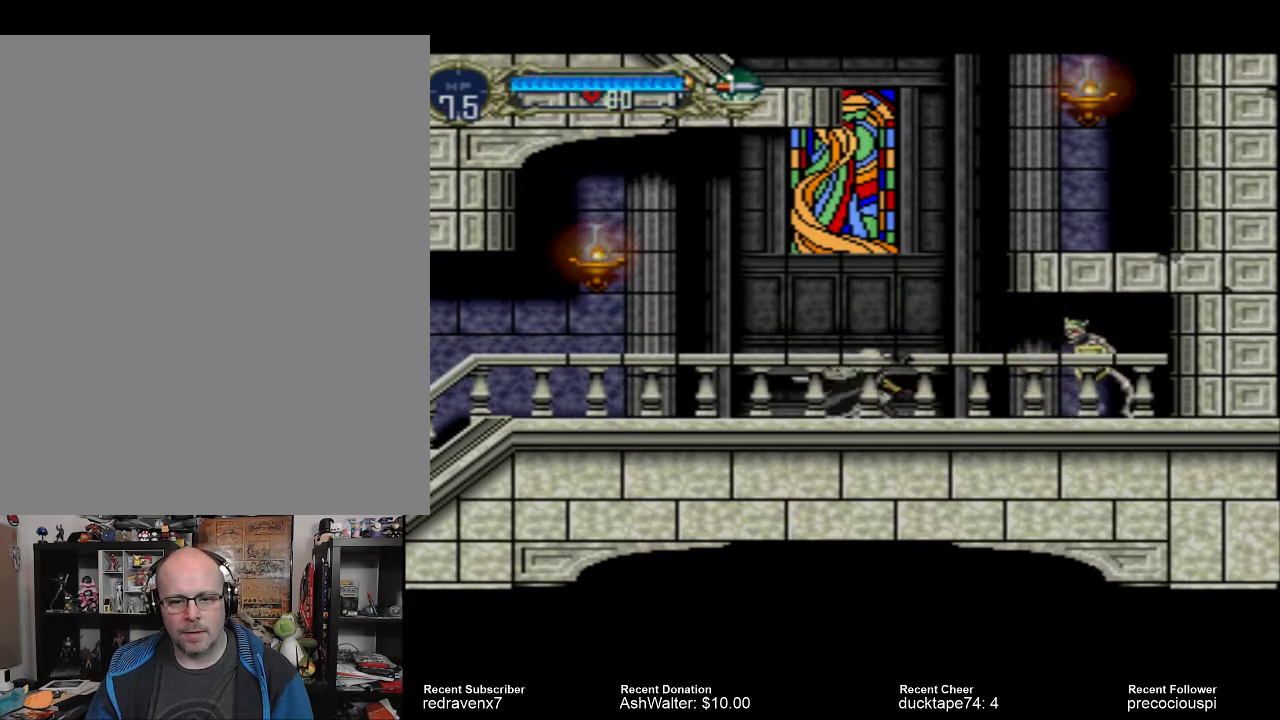
{"dt_ms": 500, "buttons": [], "events": []}
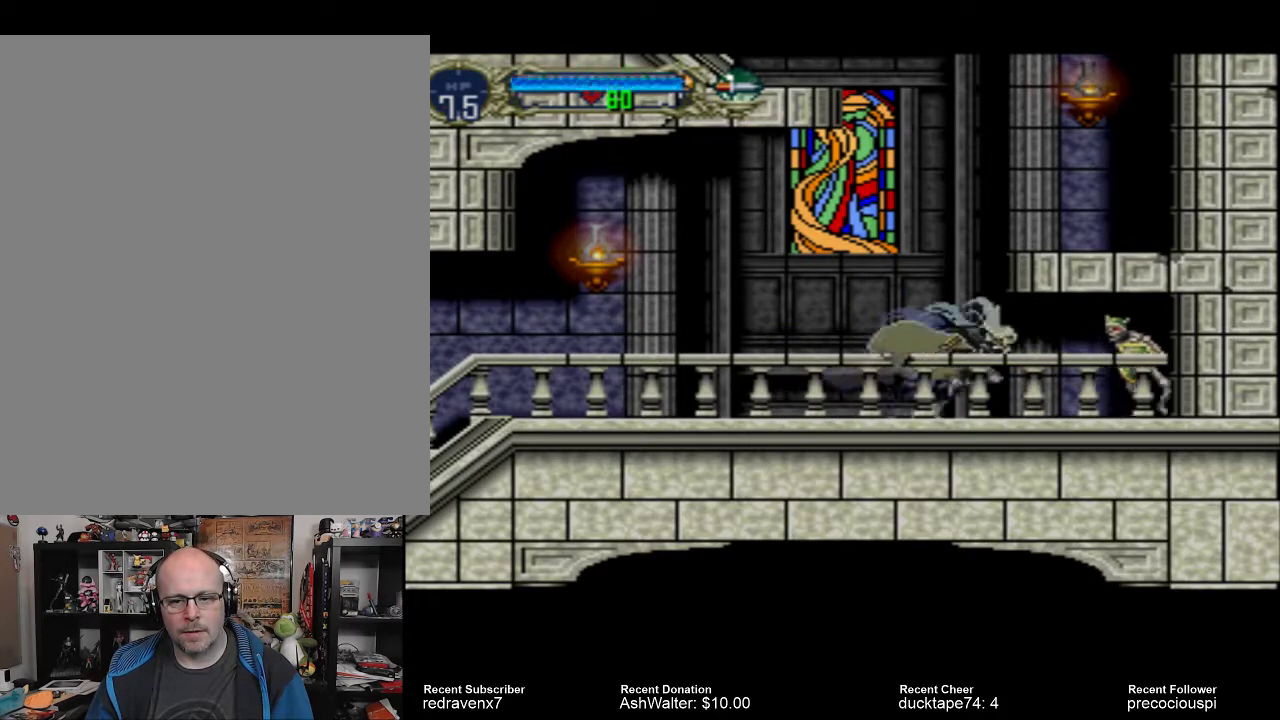
{"dt_ms": 500, "buttons": [], "events": [[300, "SQUARE", "down"], [400, "SQUARE", "up"]]}
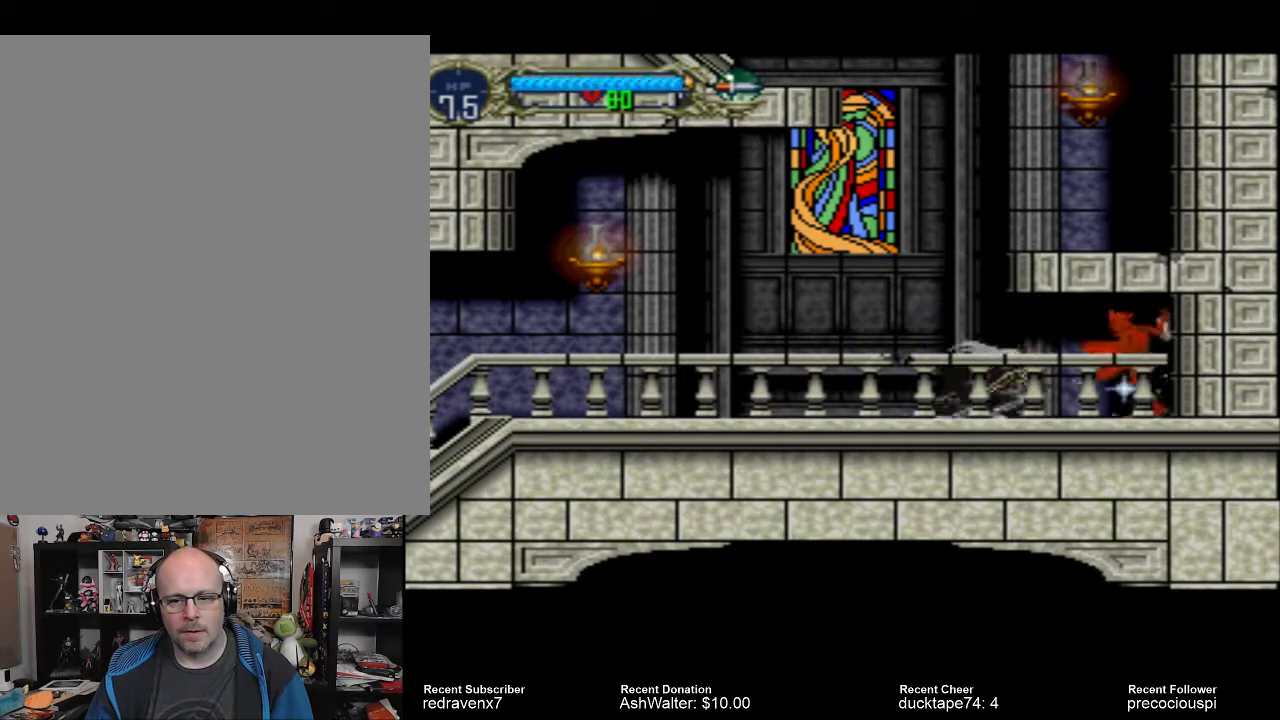
{"dt_ms": 500, "buttons": ["SQUARE"], "events": [[300, "SQUARE", "down"], [367, "SQUARE", "up"], [467, "SQUARE", "down"]]}
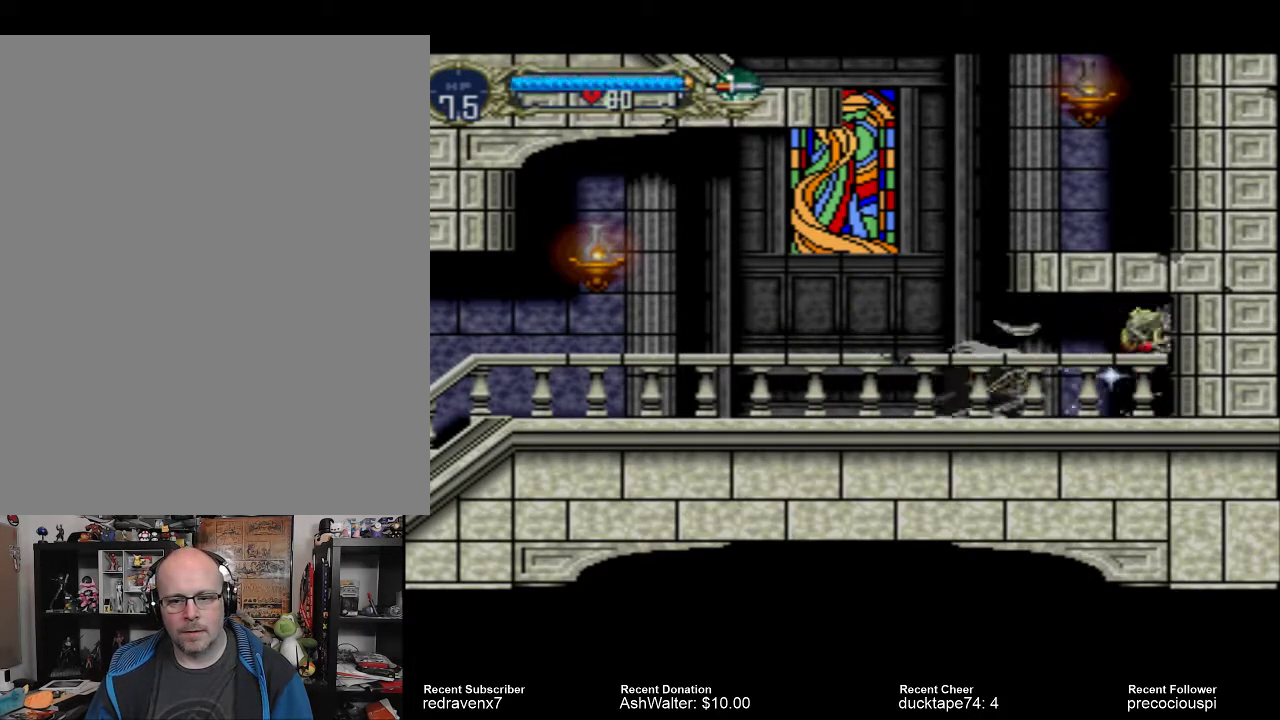
{"dt_ms": 500, "buttons": [], "events": [[33, "SQUARE", "up"]]}
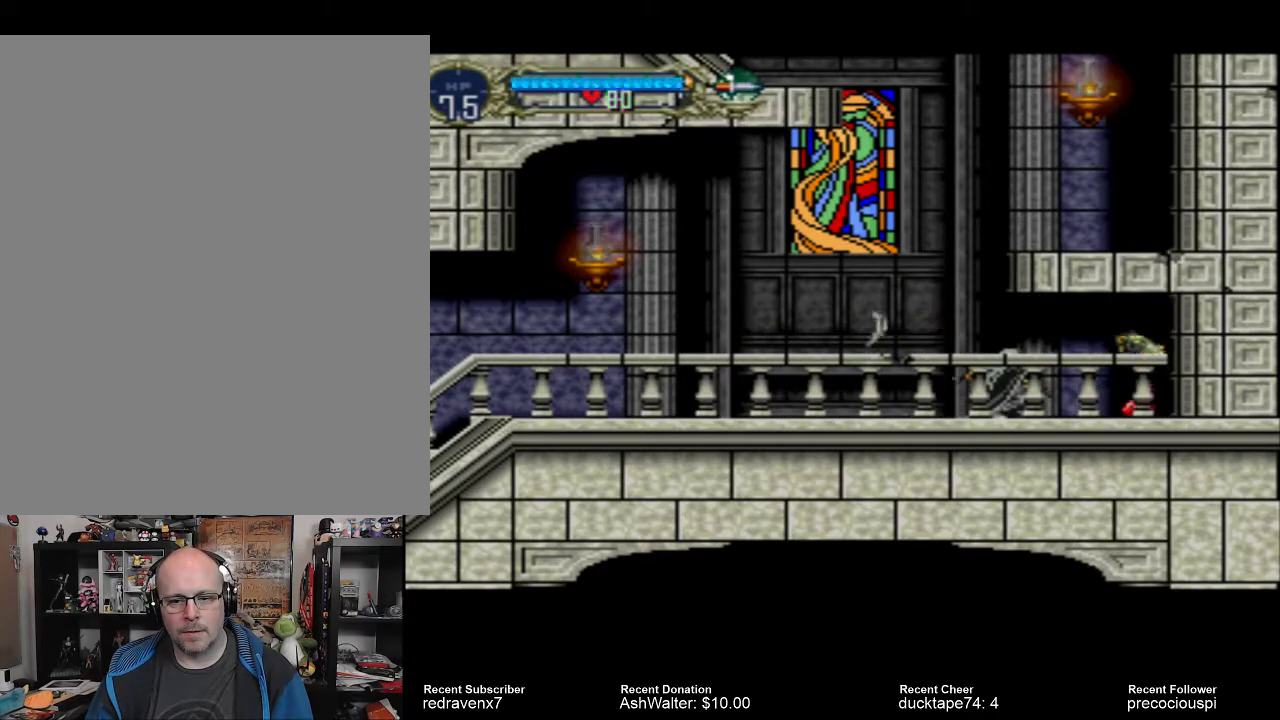
{"dt_ms": 500, "buttons": [], "events": []}
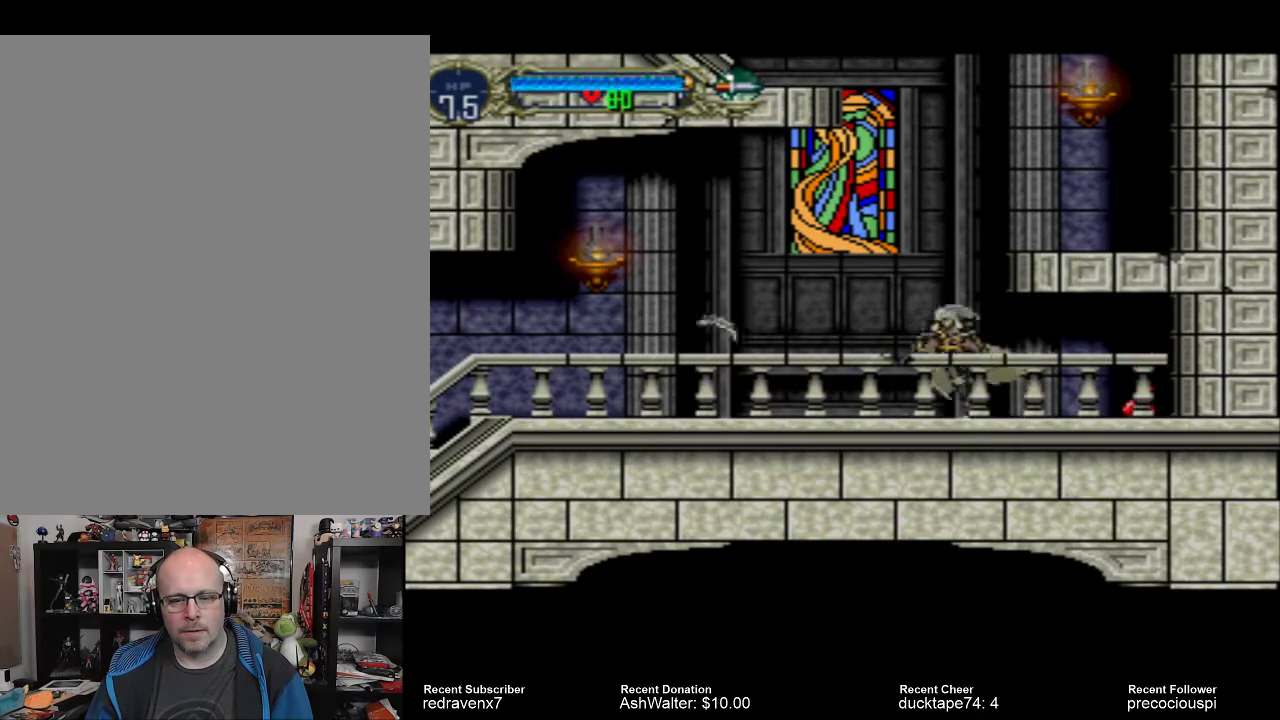
{"dt_ms": 500, "buttons": [], "events": []}
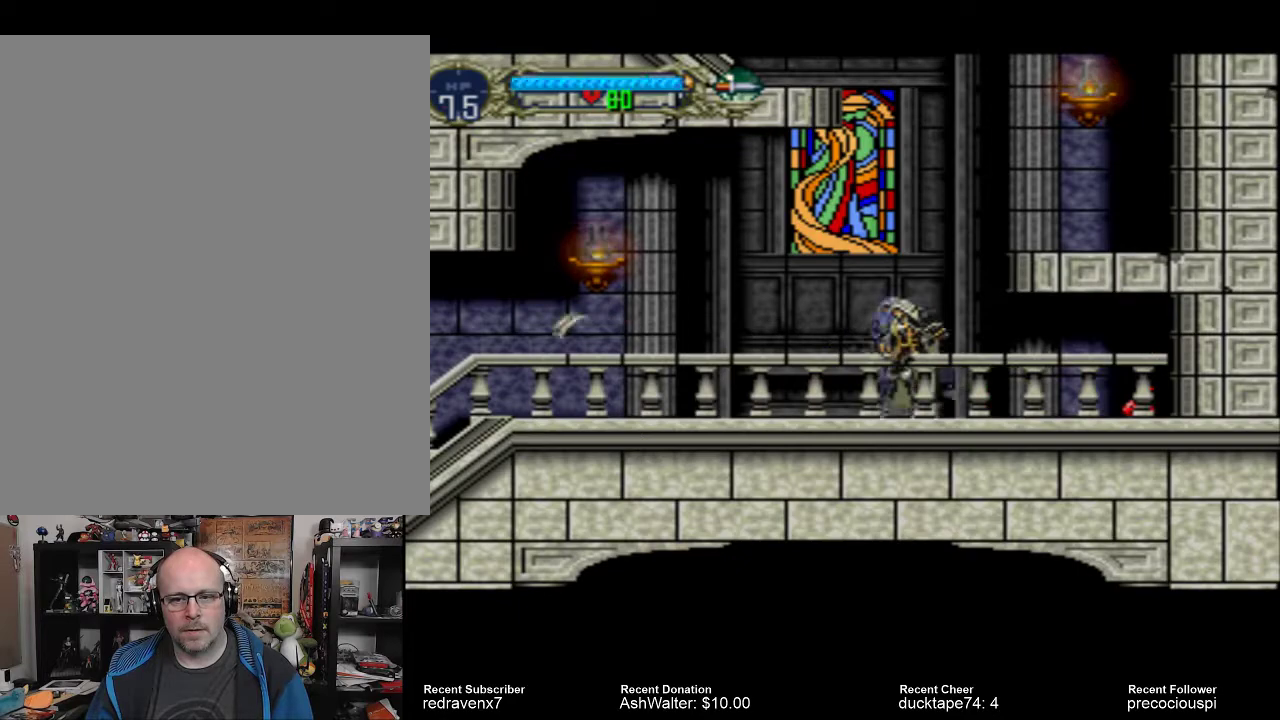
{"dt_ms": 500, "buttons": [], "events": []}
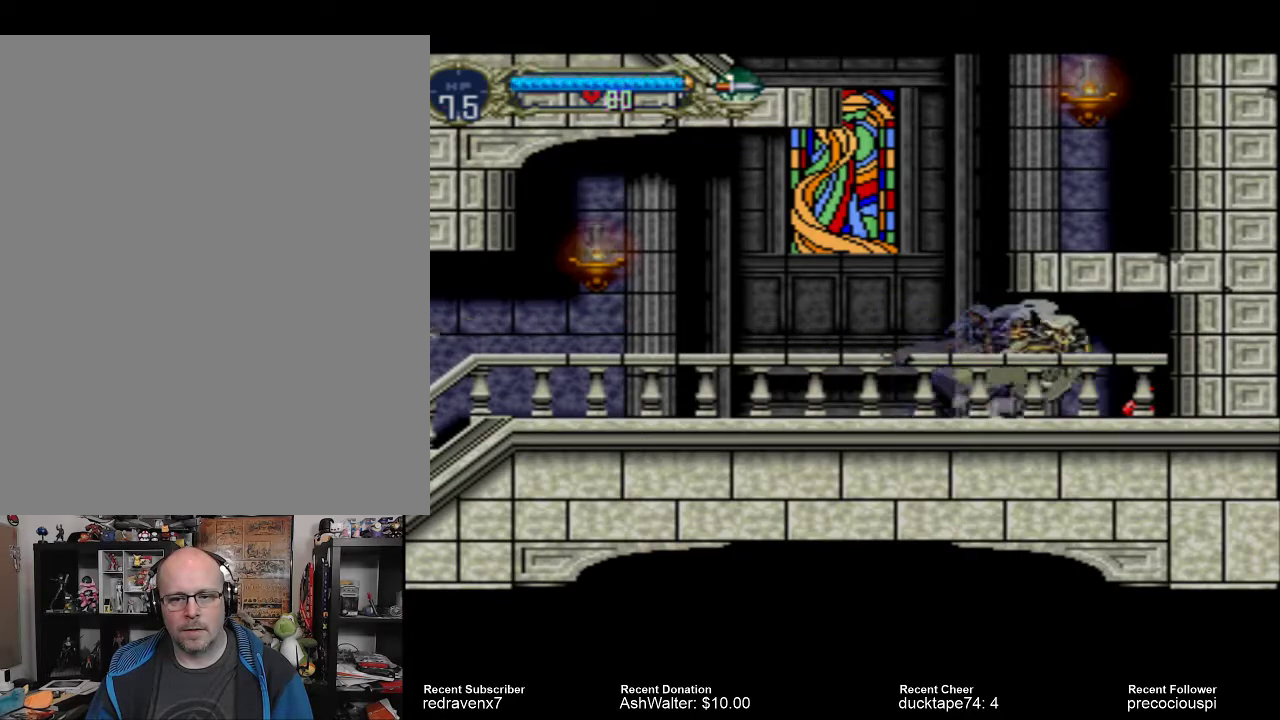
{"dt_ms": 500, "buttons": ["CROSS"], "events": [[100, "CROSS", "down"]]}
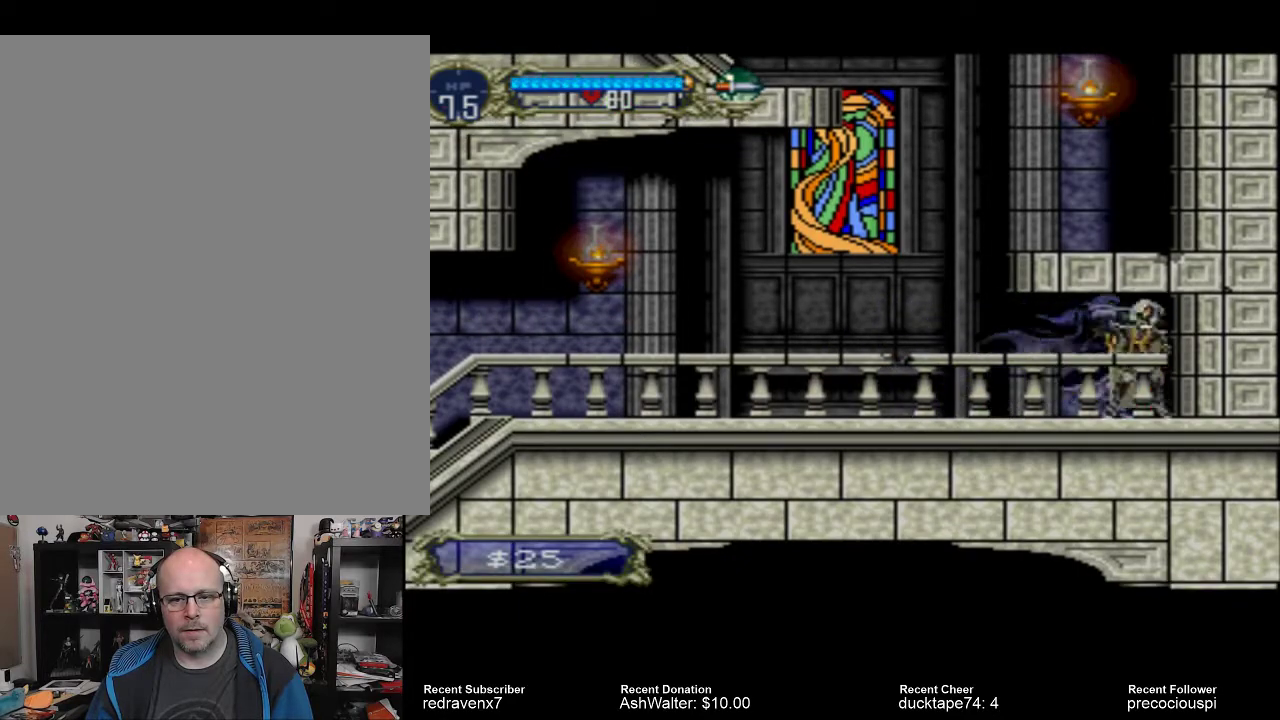
{"dt_ms": 500, "buttons": [], "events": [[100, "CROSS", "up"]]}
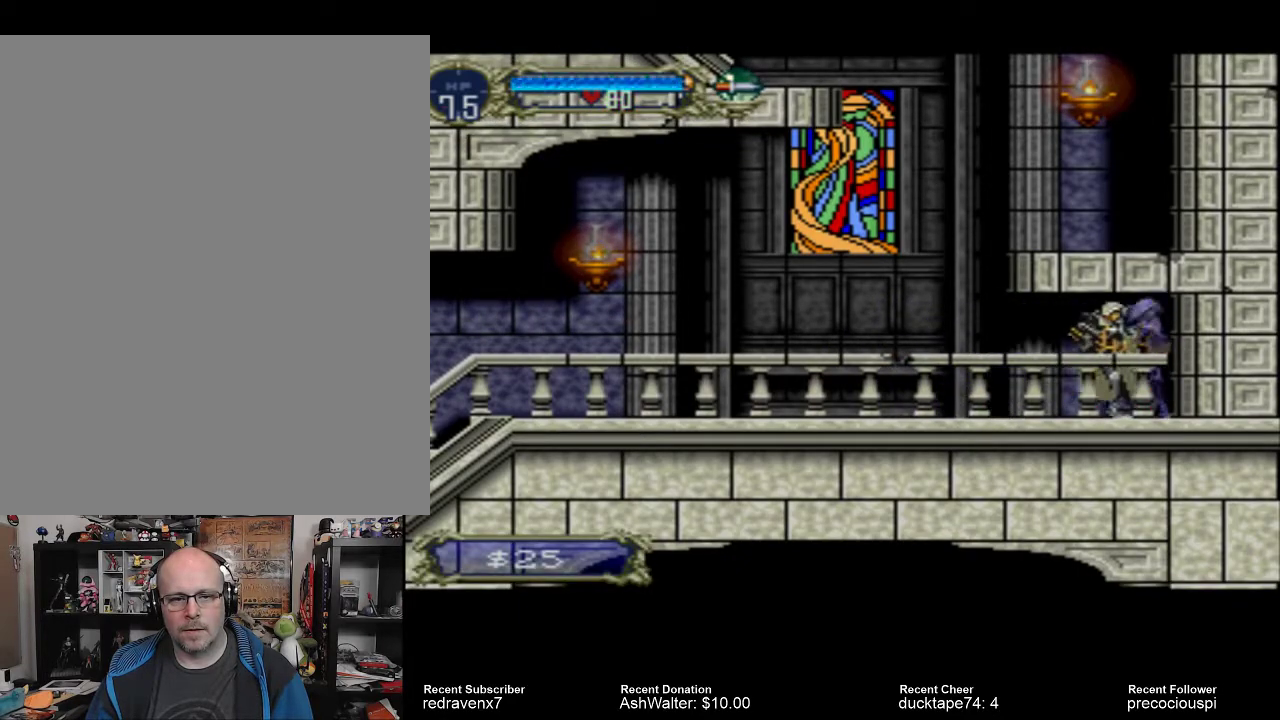
{"dt_ms": 500, "buttons": [], "events": []}
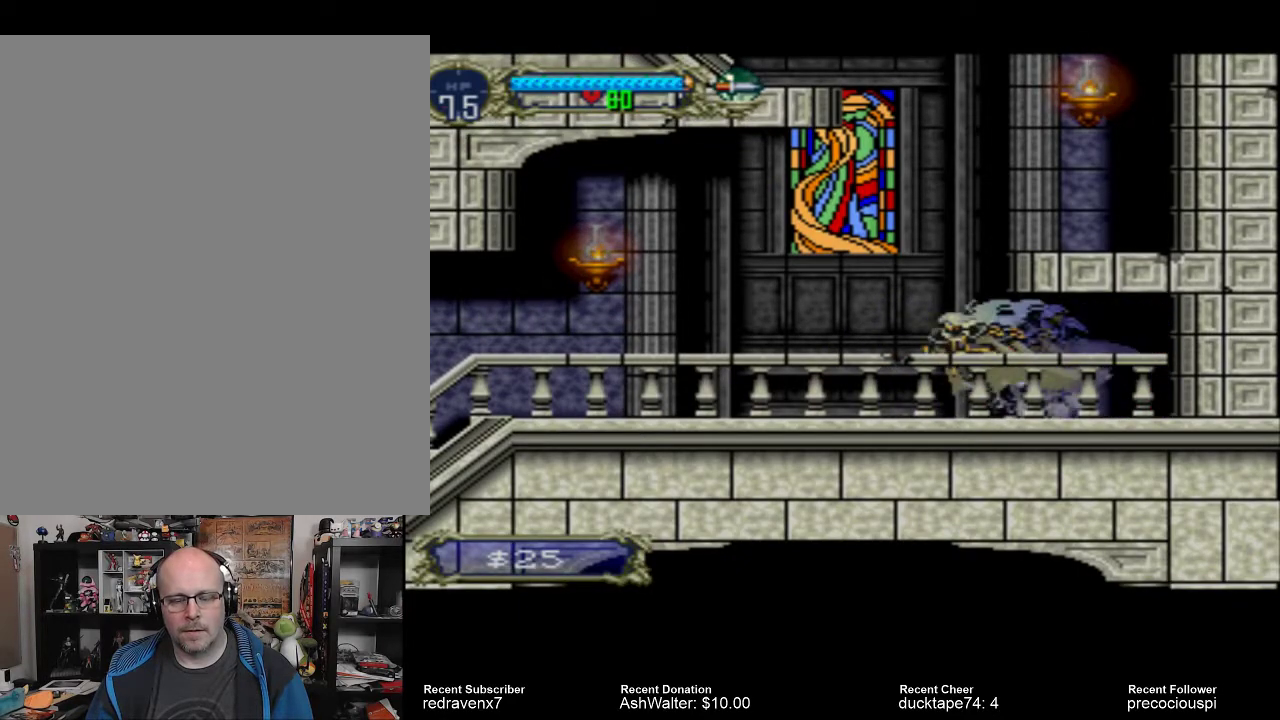
{"dt_ms": 500, "buttons": [], "events": []}
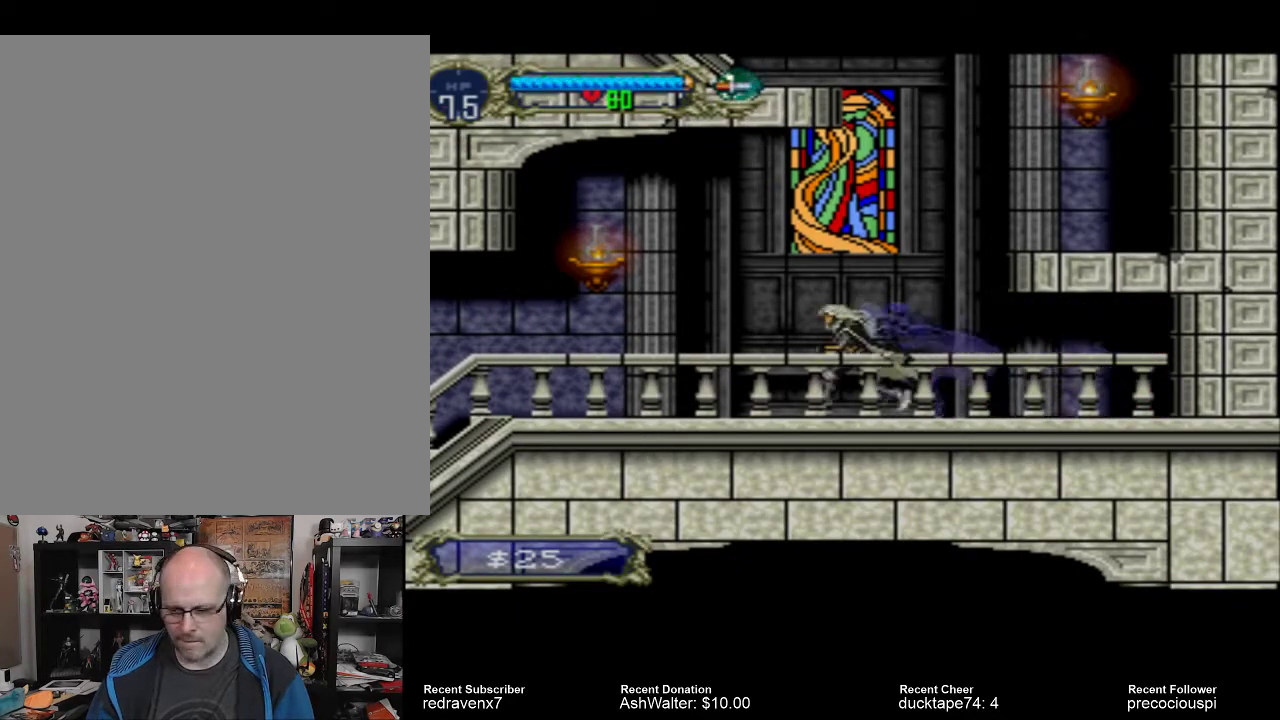
{"dt_ms": 500, "buttons": [], "events": []}
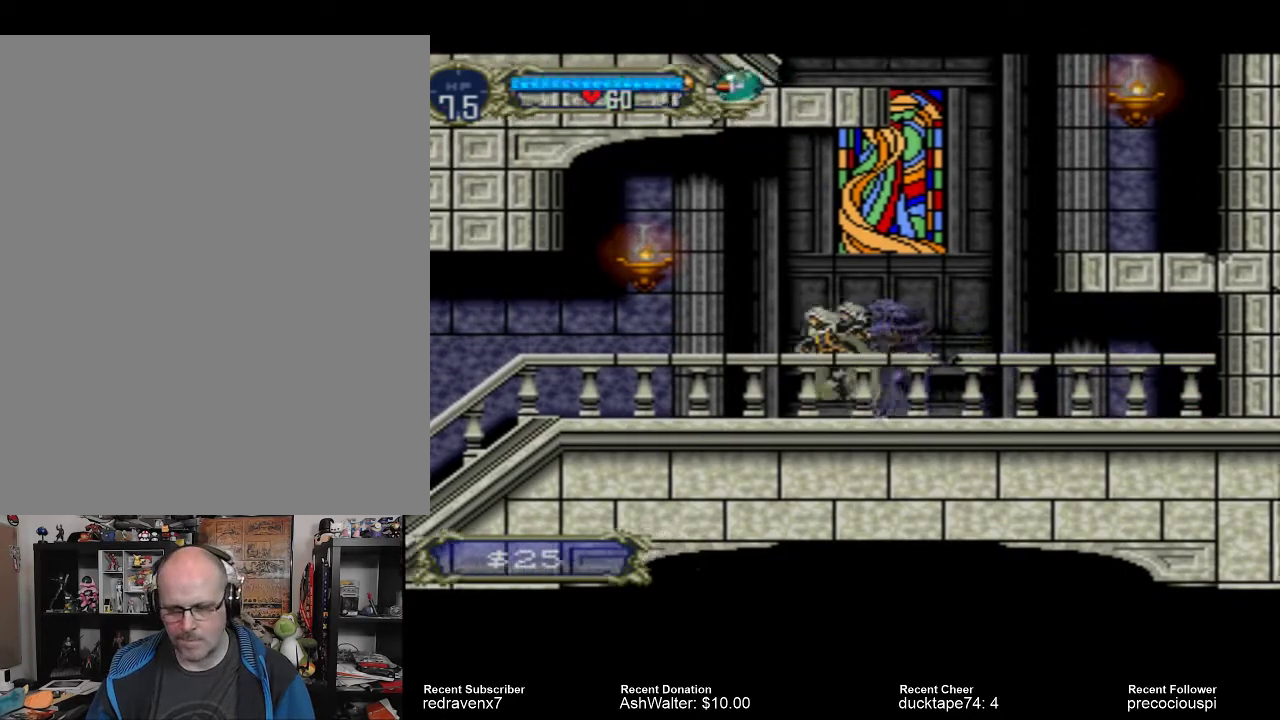
{"dt_ms": 500, "buttons": [], "events": []}
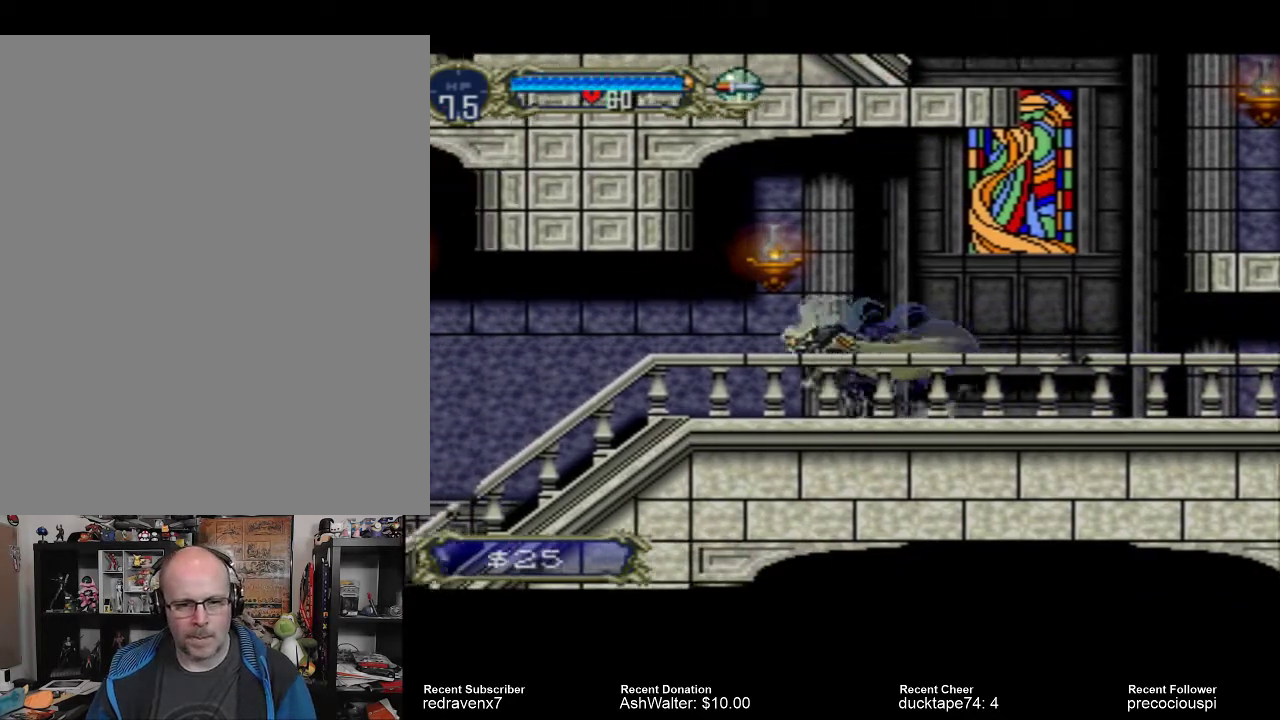
{"dt_ms": 500, "buttons": [], "events": []}
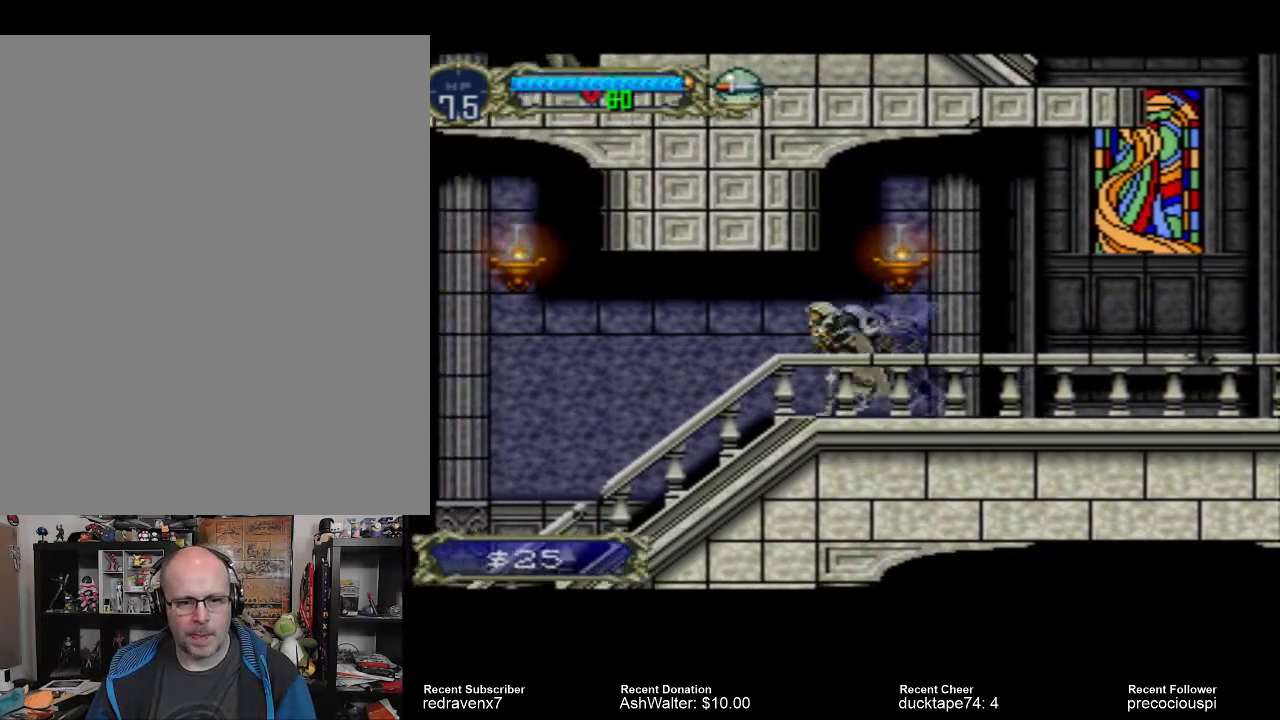
{"dt_ms": 500, "buttons": ["CROSS"], "events": [[500, "CROSS", "down"]]}
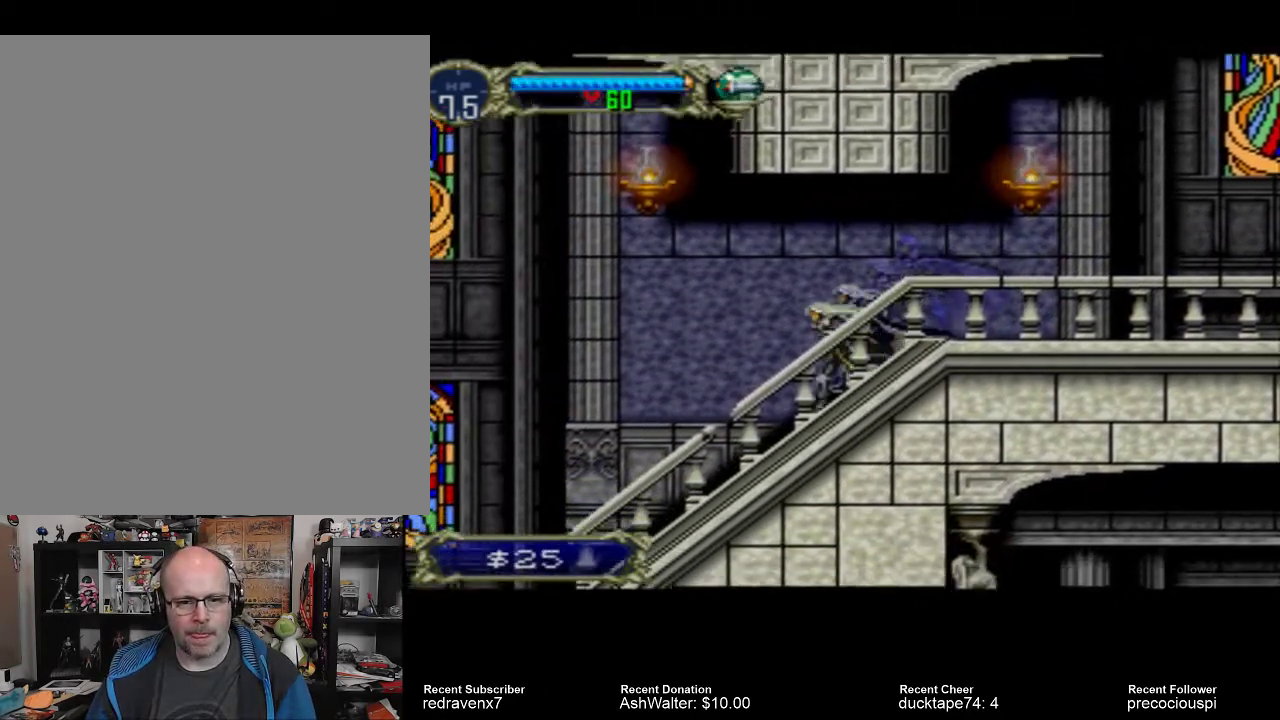
{"dt_ms": 500, "buttons": ["SQUARE"], "events": [[300, "SQUARE", "down"], [500, "CROSS", "up"]]}
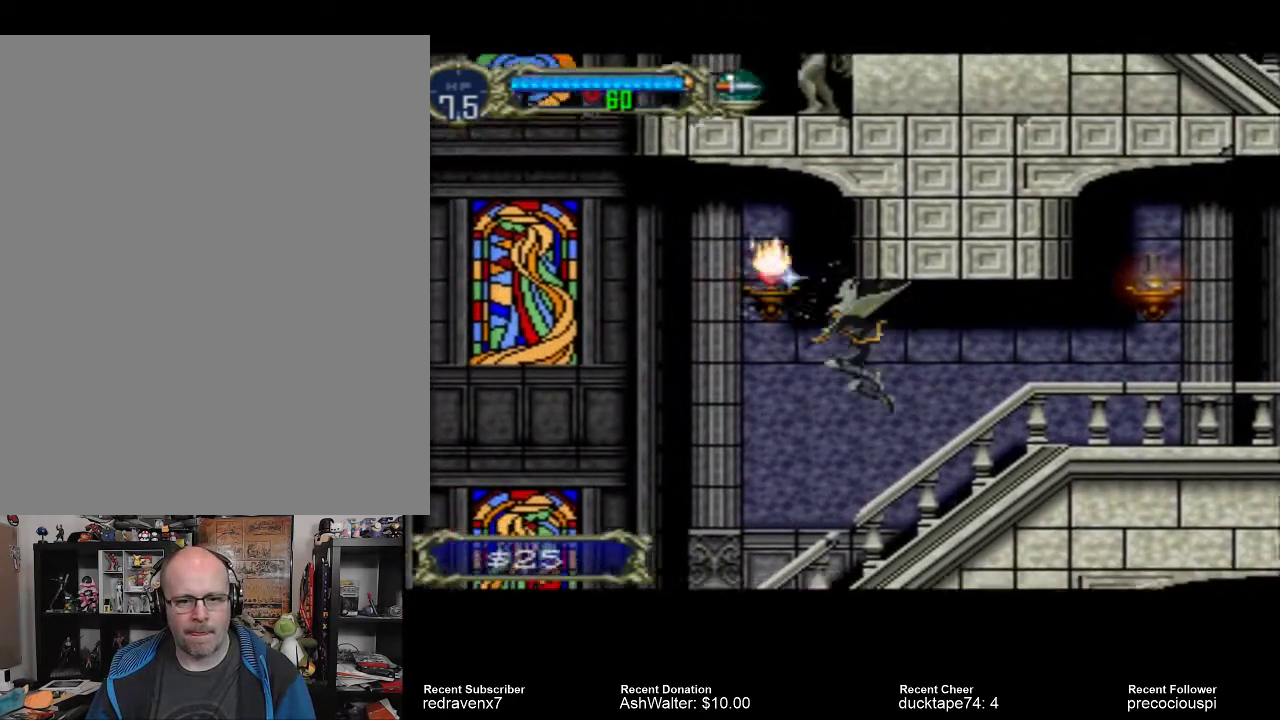
{"dt_ms": 500, "buttons": [], "events": [[33, "SQUARE", "up"]]}
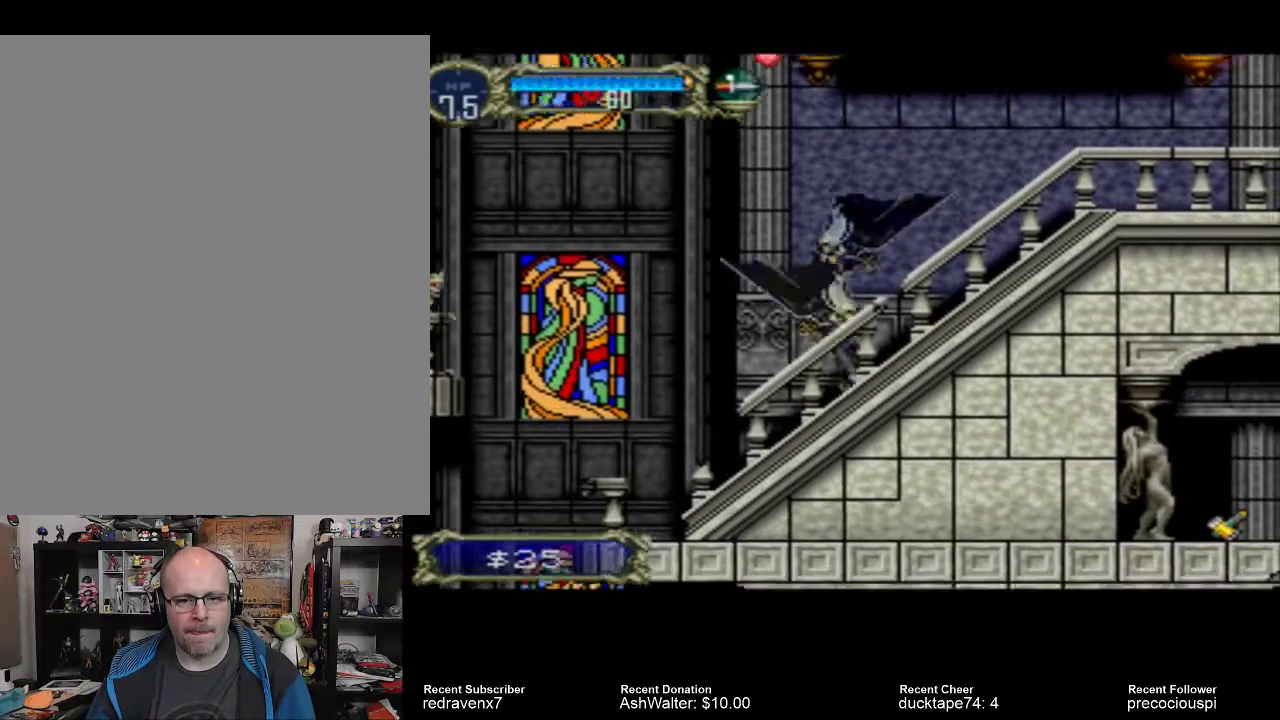
{"dt_ms": 500, "buttons": ["CROSS"], "events": [[433, "CROSS", "down"]]}
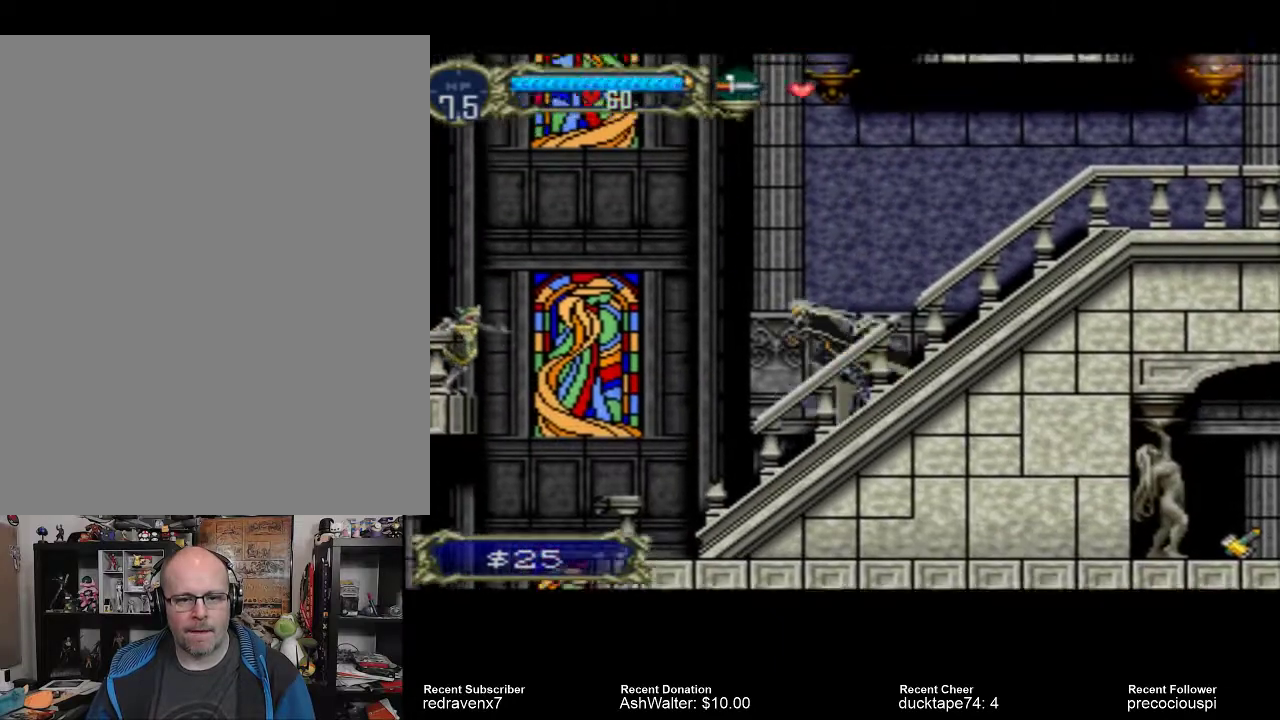
{"dt_ms": 500, "buttons": ["CROSS"], "events": []}
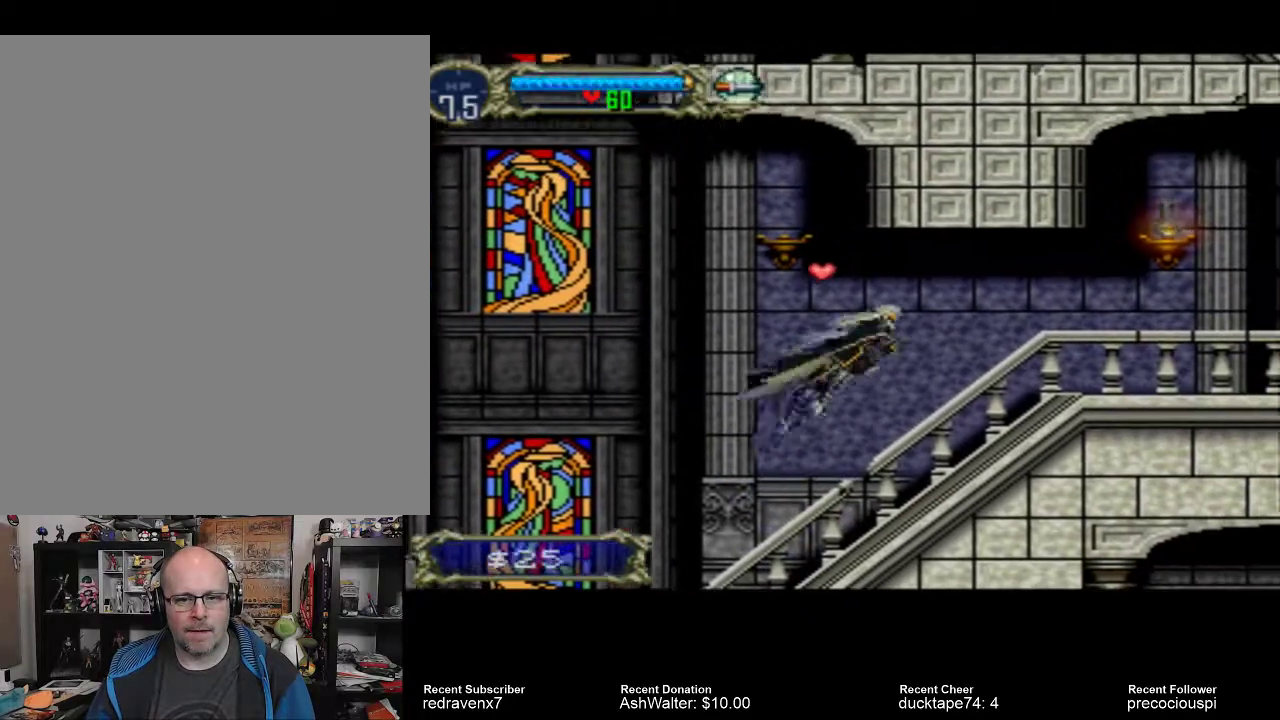
{"dt_ms": 500, "buttons": ["CROSS"], "events": [[133, "CROSS", "up"], [500, "CROSS", "down"]]}